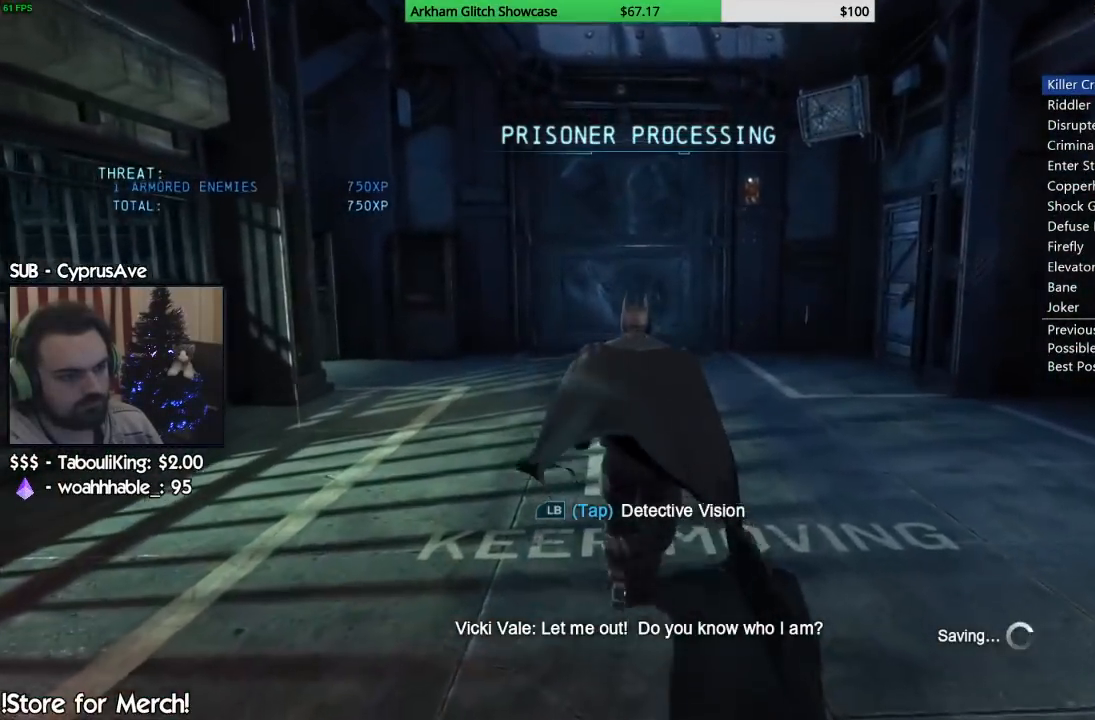
Gameplay with a controller (PlayStation layout); each line is a JSON object with the inputs held at the frame after it (dt_ms = milliseconds from this image to that frame). "button_events" lists button changes between this image and that frame as [ms after this image, input, new state], when the widget could be followed in between (sticks are given only as held states).
{"dt_ms": 500, "buttons": ["CROSS"], "left_stick": "up", "right_stick": "center", "button_events": []}
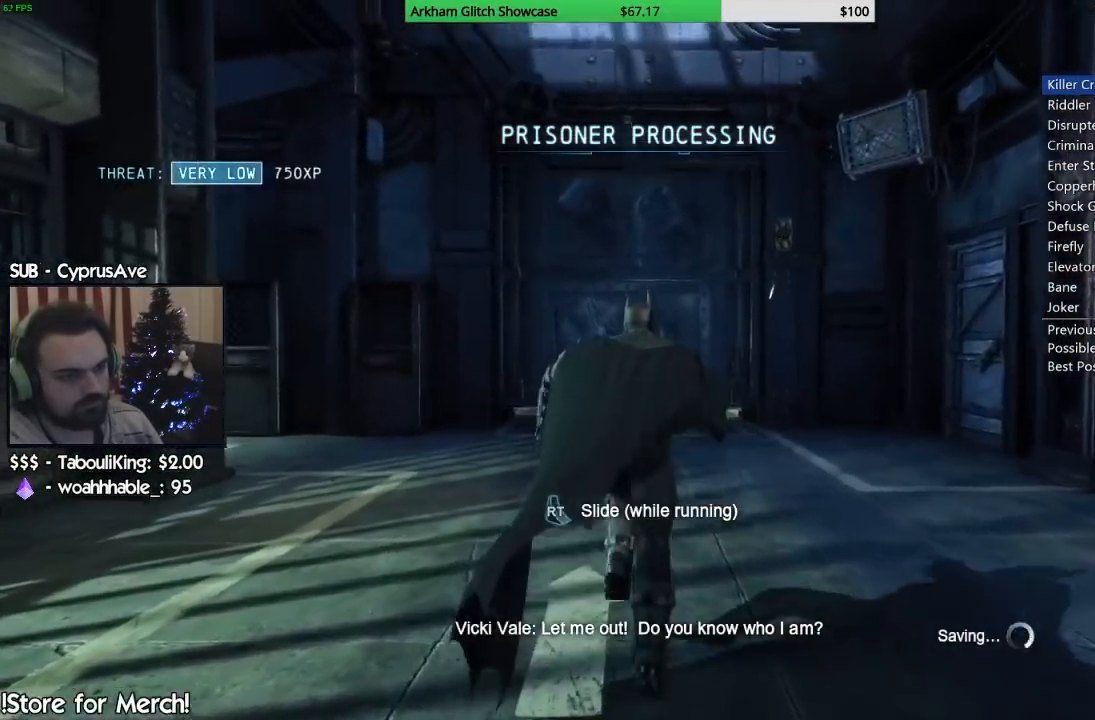
{"dt_ms": 500, "buttons": ["CROSS"], "left_stick": "up", "right_stick": "center", "button_events": []}
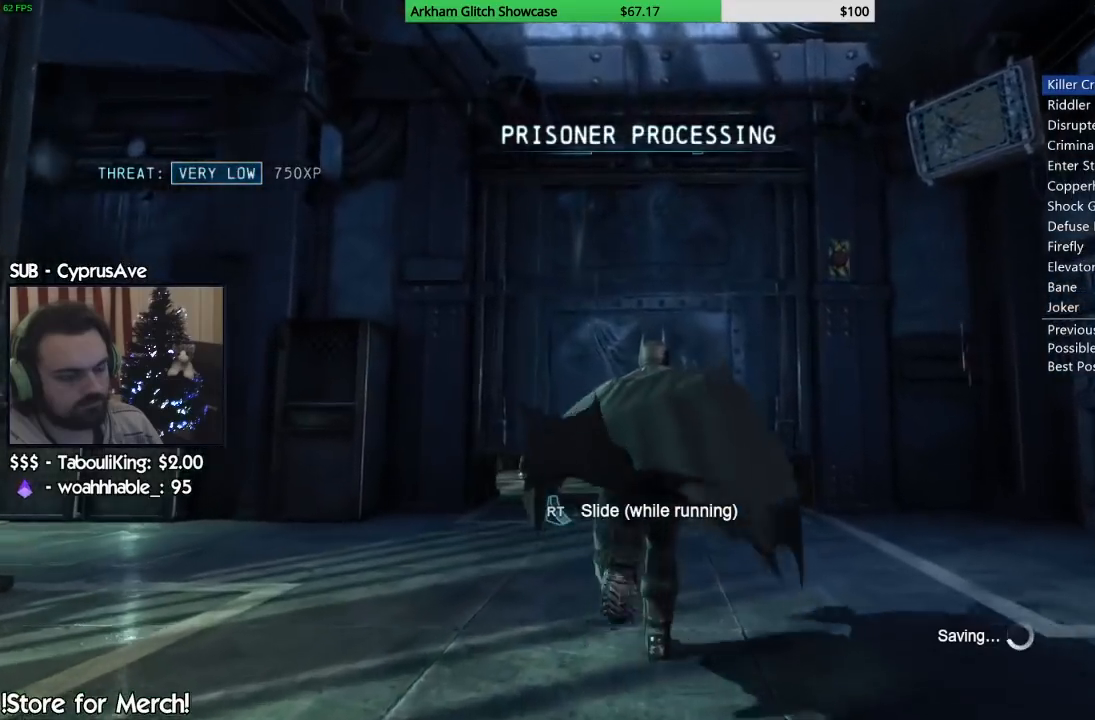
{"dt_ms": 500, "buttons": ["CROSS"], "left_stick": "up", "right_stick": "center", "button_events": []}
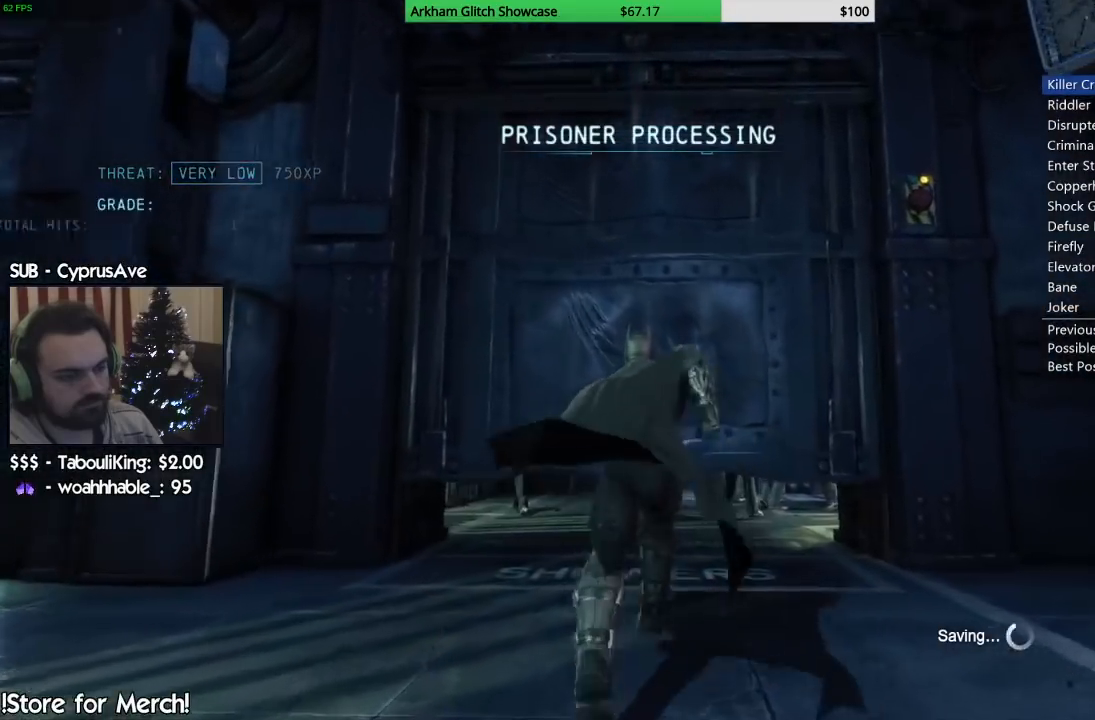
{"dt_ms": 500, "buttons": ["CROSS"], "left_stick": "center", "right_stick": "center", "button_events": []}
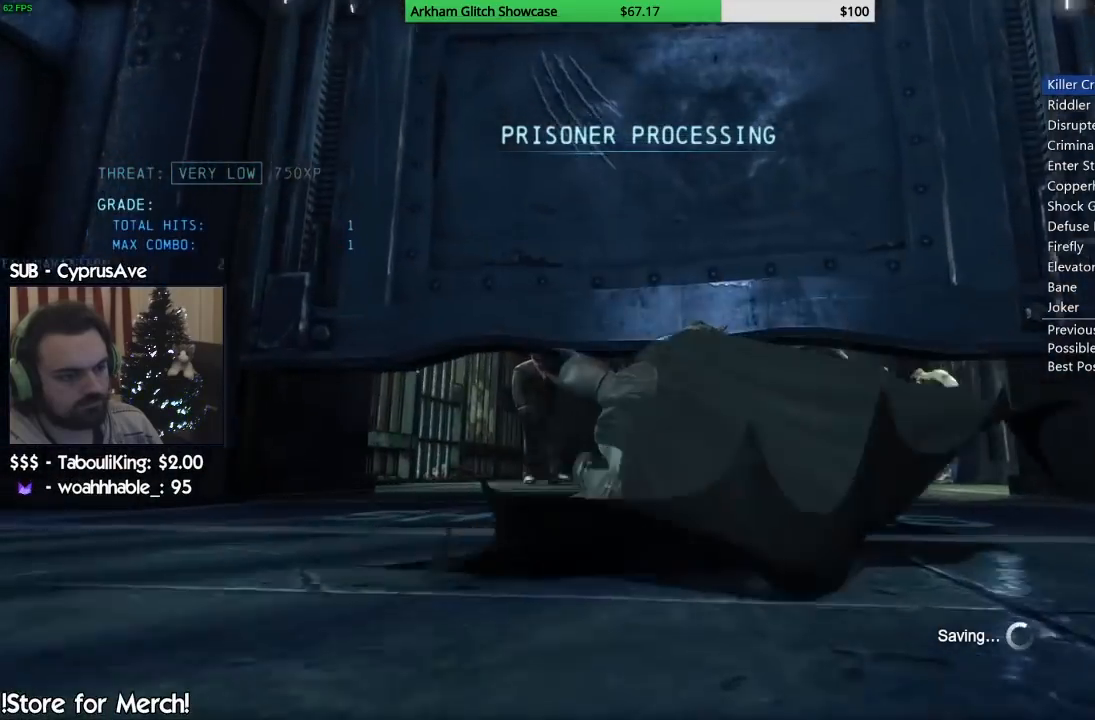
{"dt_ms": 500, "buttons": [], "left_stick": "up", "right_stick": "center", "button_events": [[433, "CROSS", "up"]]}
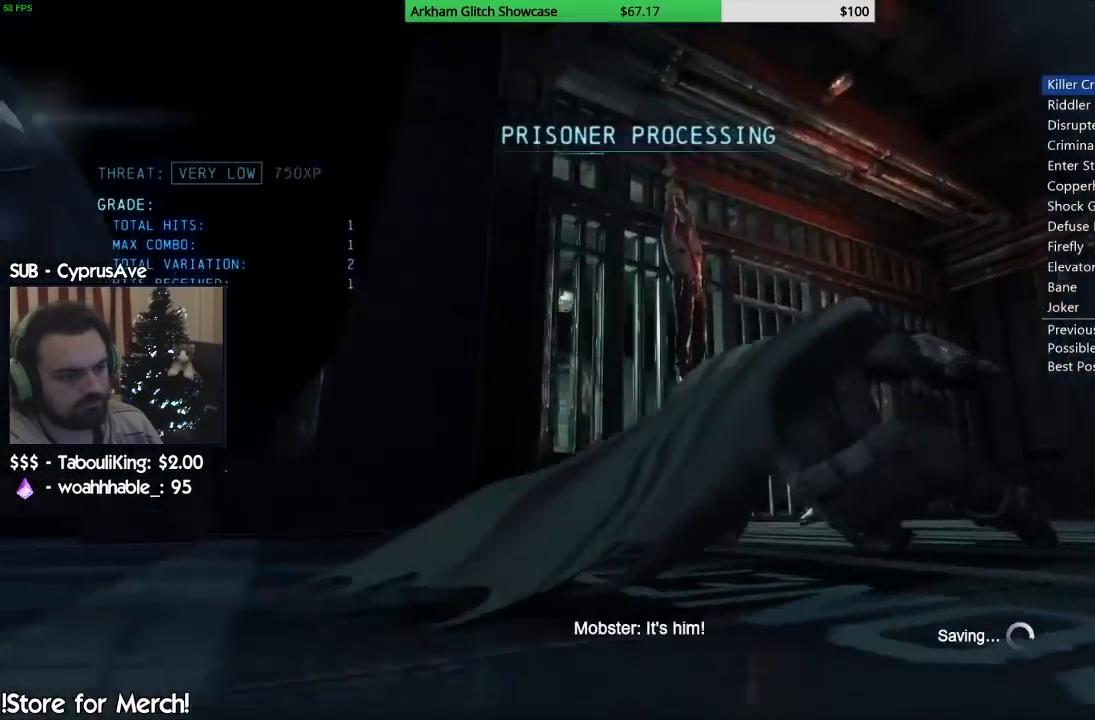
{"dt_ms": 500, "buttons": ["SQUARE"], "left_stick": "up-right", "right_stick": "center", "button_events": [[117, "SQUARE", "down"], [200, "SQUARE", "up"], [283, "SQUARE", "down"], [367, "SQUARE", "up"], [450, "SQUARE", "down"]]}
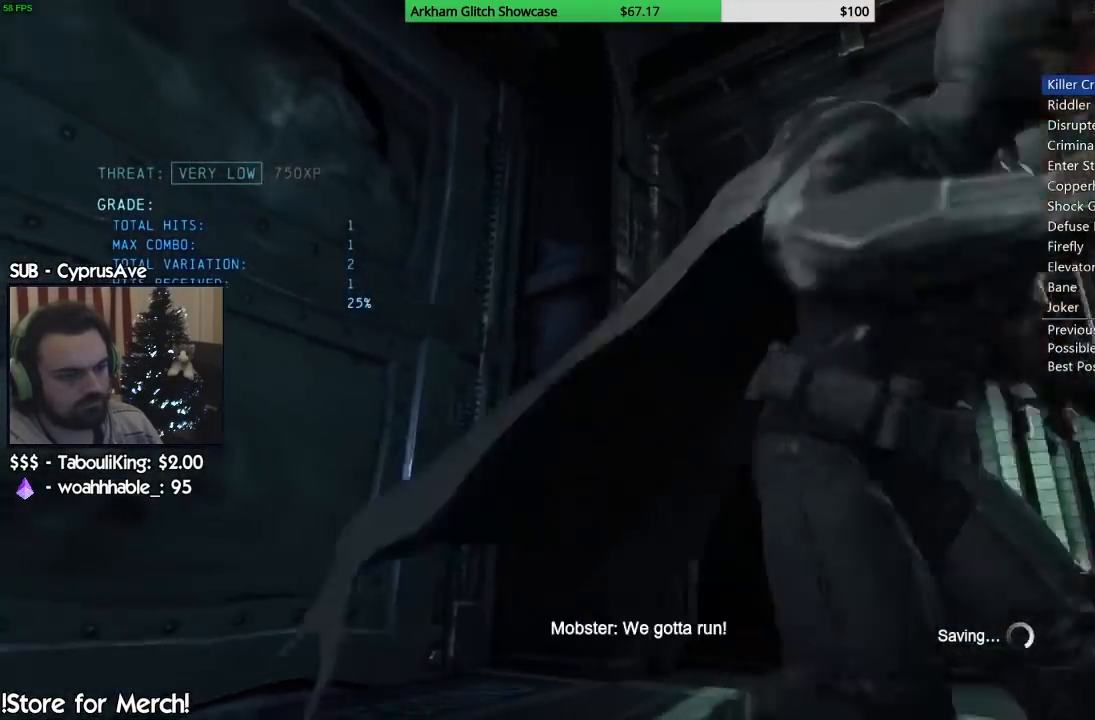
{"dt_ms": 500, "buttons": [], "left_stick": "up-right", "right_stick": "down", "button_events": [[33, "SQUARE", "up"], [100, "SQUARE", "down"], [200, "SQUARE", "up"]]}
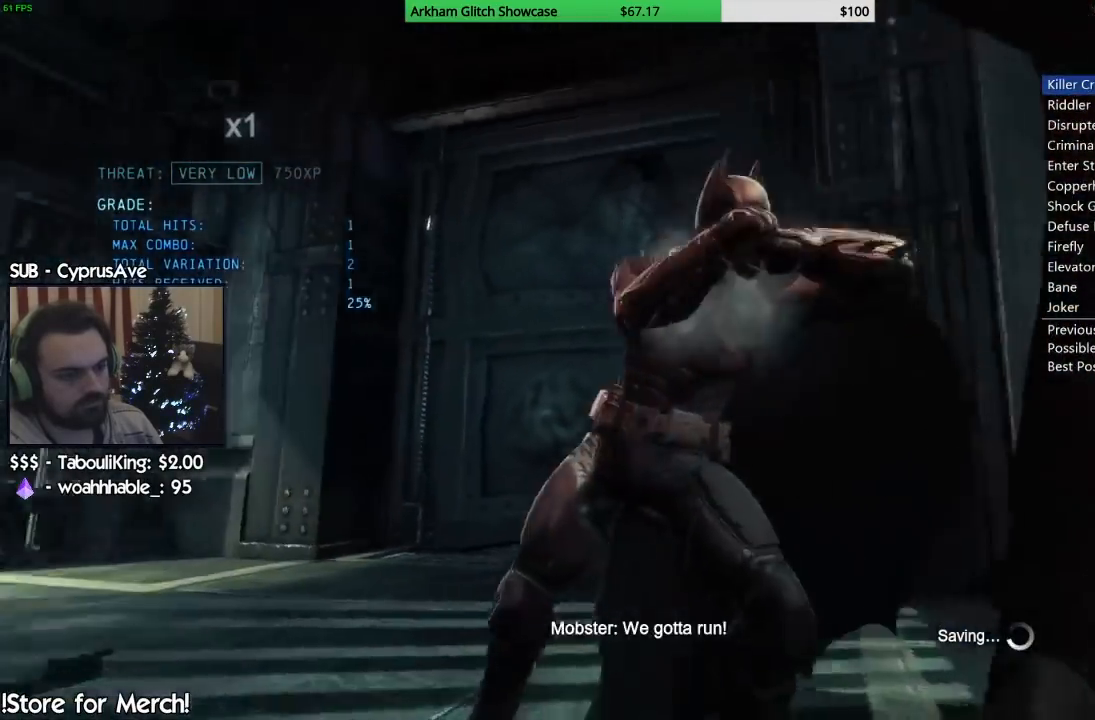
{"dt_ms": 500, "buttons": [], "left_stick": "left", "right_stick": "down-left", "button_events": [[233, "SQUARE", "down"], [417, "SQUARE", "up"]]}
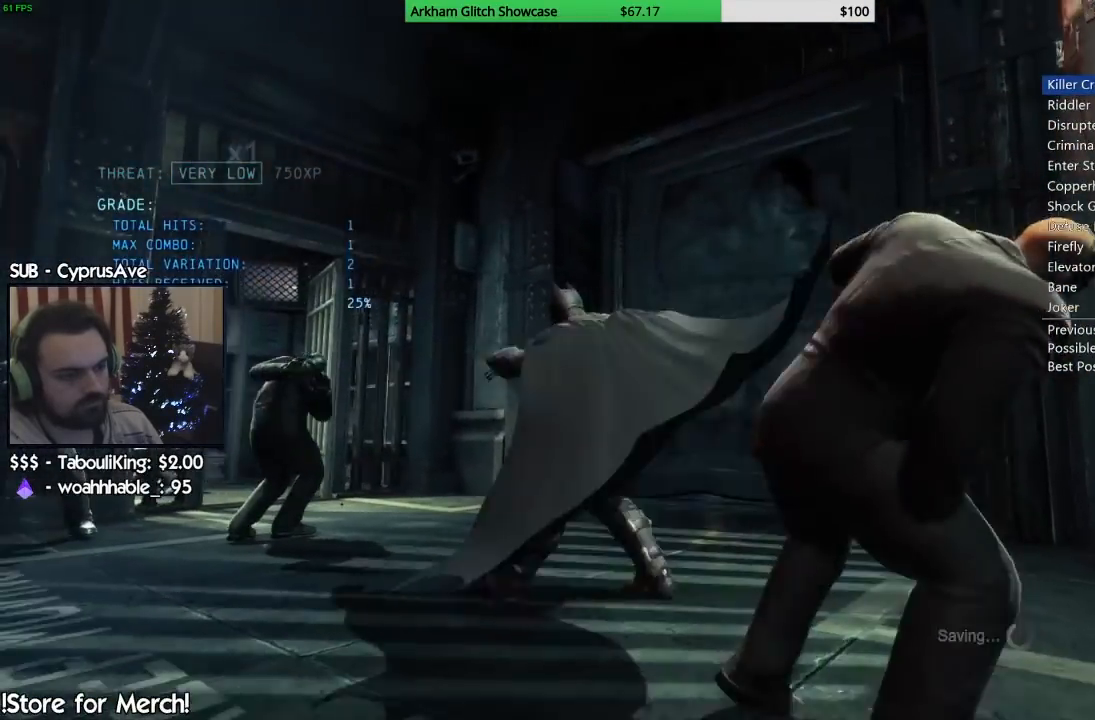
{"dt_ms": 500, "buttons": [], "left_stick": "down-right", "right_stick": "left", "button_events": [[383, "SQUARE", "down"], [483, "SQUARE", "up"]]}
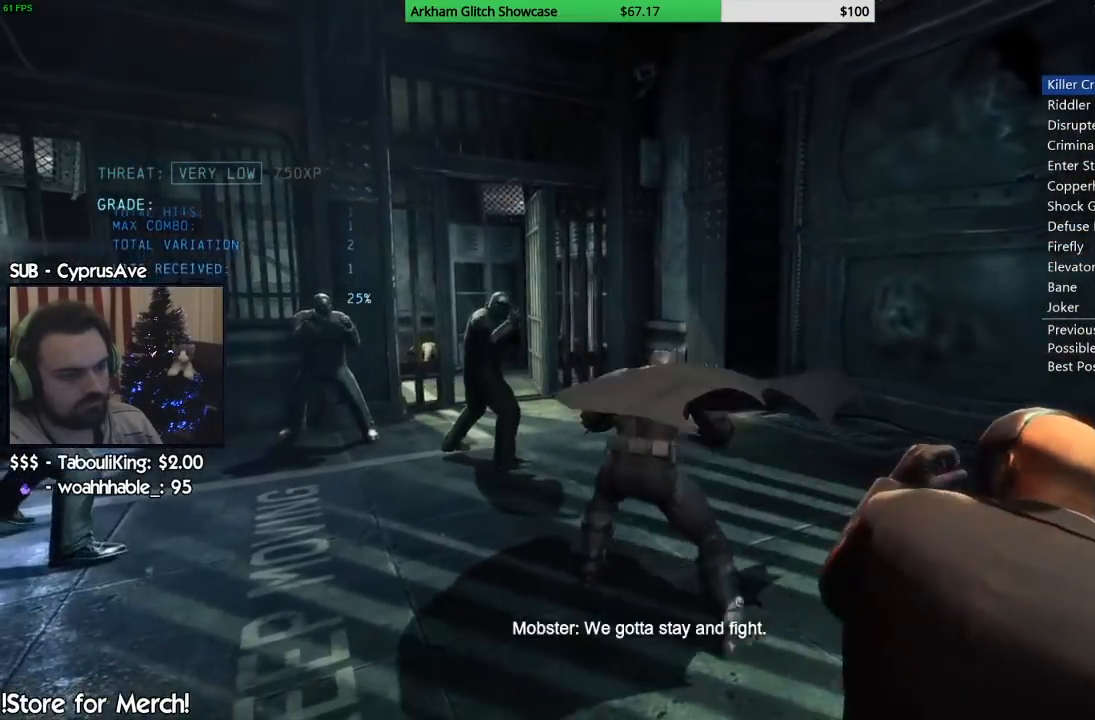
{"dt_ms": 500, "buttons": [], "left_stick": "down", "right_stick": "center", "button_events": [[67, "SQUARE", "down"], [150, "SQUARE", "up"], [233, "SQUARE", "down"], [317, "SQUARE", "up"], [383, "SQUARE", "down"], [467, "SQUARE", "up"]]}
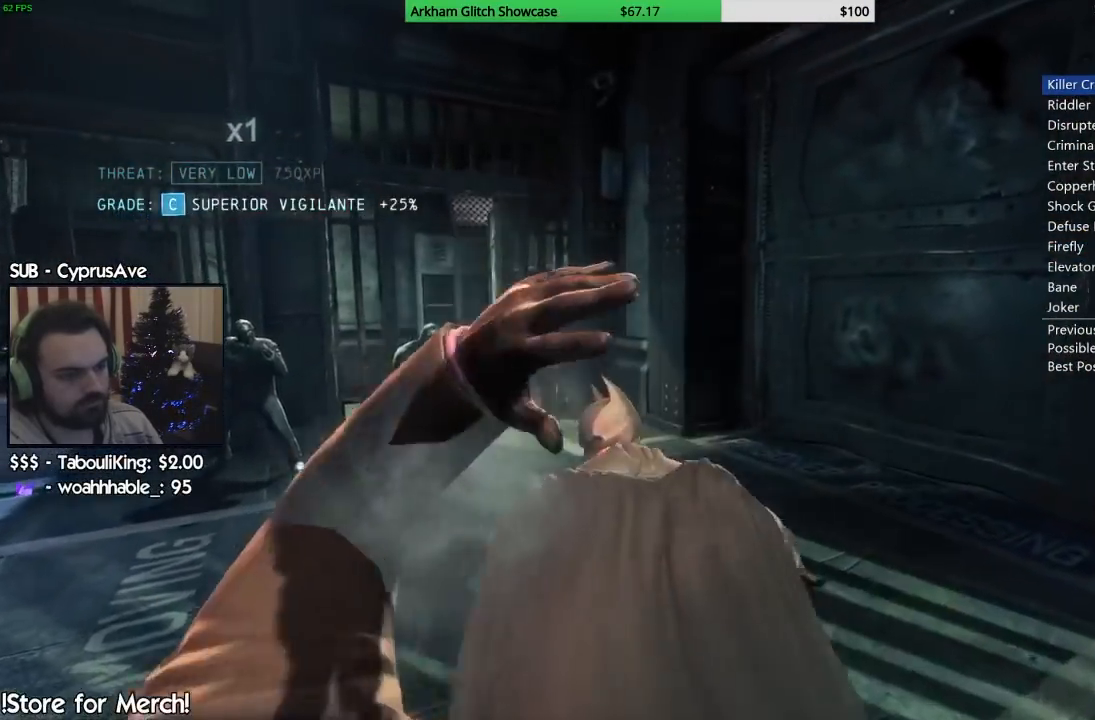
{"dt_ms": 1000, "buttons": [], "left_stick": "up", "right_stick": "down-left", "button_events": [[50, "SQUARE", "down"], [150, "SQUARE", "up"], [217, "SQUARE", "down"], [300, "SQUARE", "up"], [383, "SQUARE", "down"], [467, "SQUARE", "up"], [550, "SQUARE", "down"], [617, "SQUARE", "up"]]}
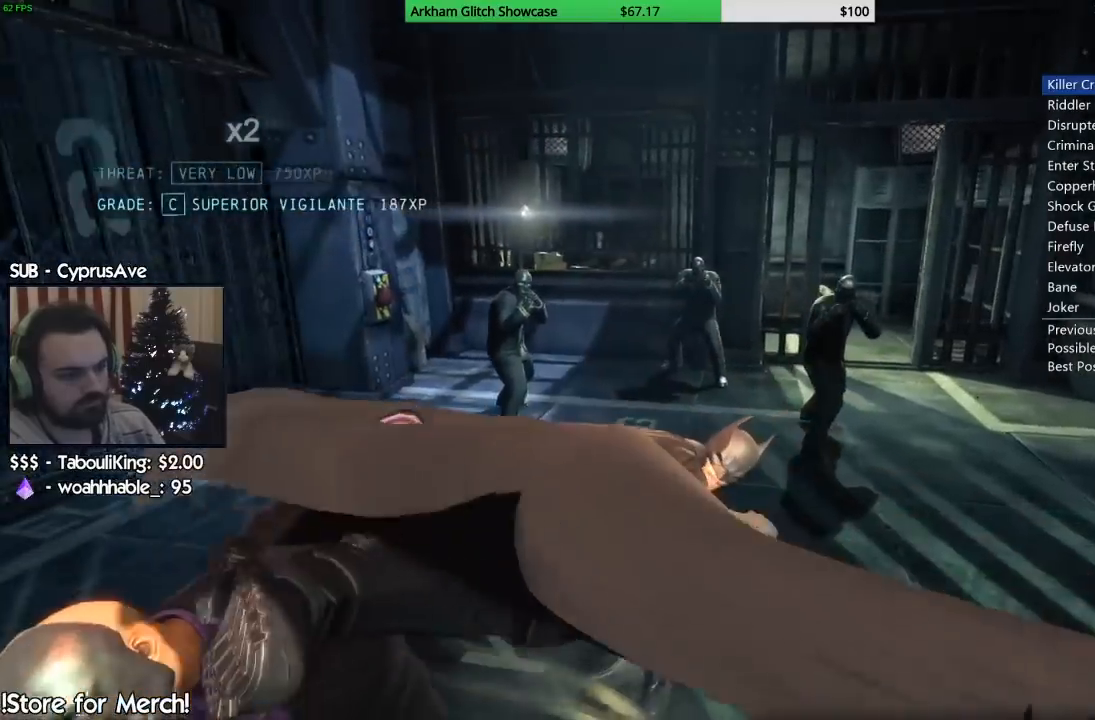
{"dt_ms": 500, "buttons": ["SQUARE"], "left_stick": "up", "right_stick": "down-left", "button_events": [[433, "SQUARE", "down"]]}
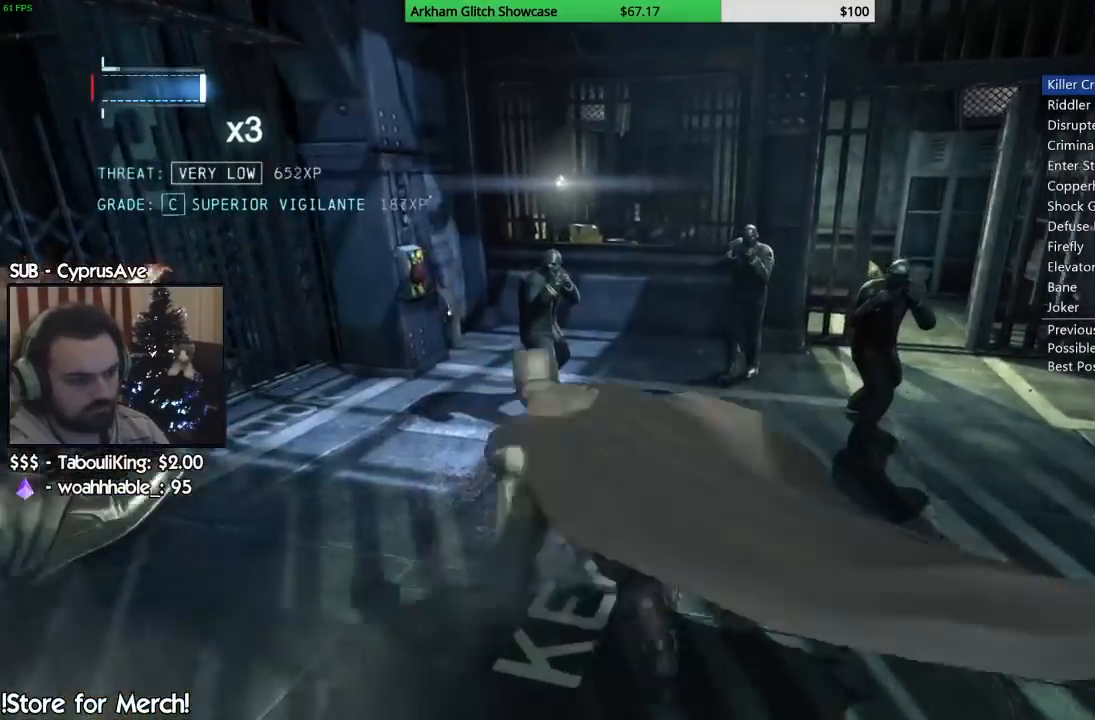
{"dt_ms": 500, "buttons": [], "left_stick": "up-right", "right_stick": "right", "button_events": [[67, "SQUARE", "up"]]}
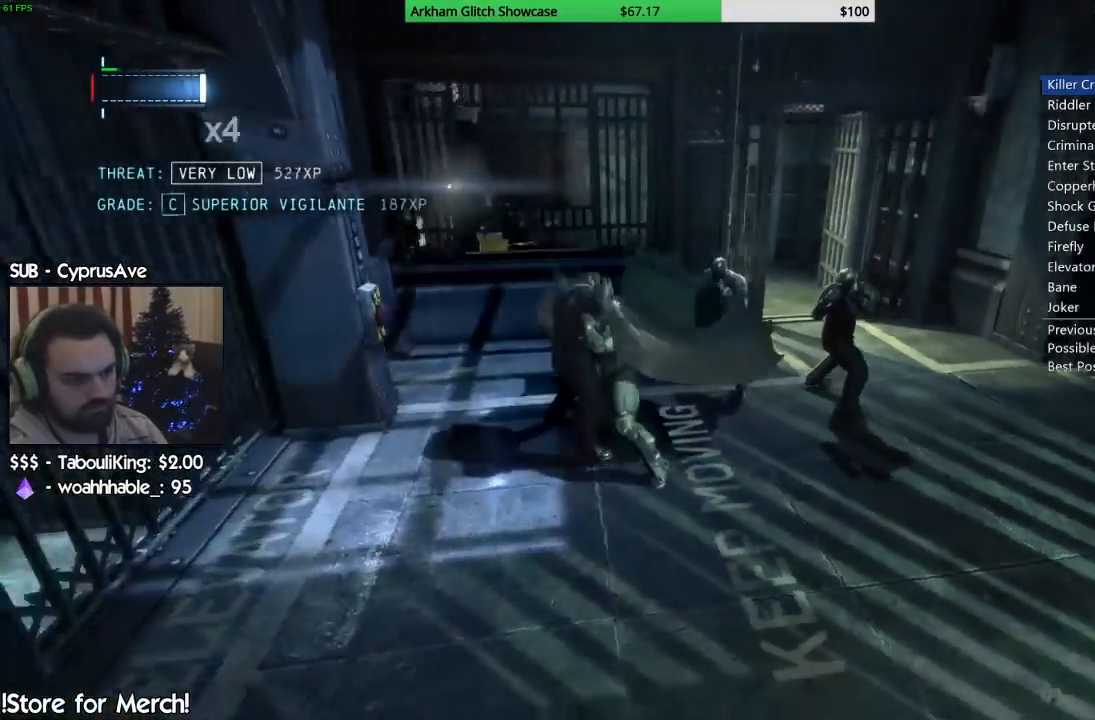
{"dt_ms": 500, "buttons": [], "left_stick": "up", "right_stick": "down-right", "button_events": []}
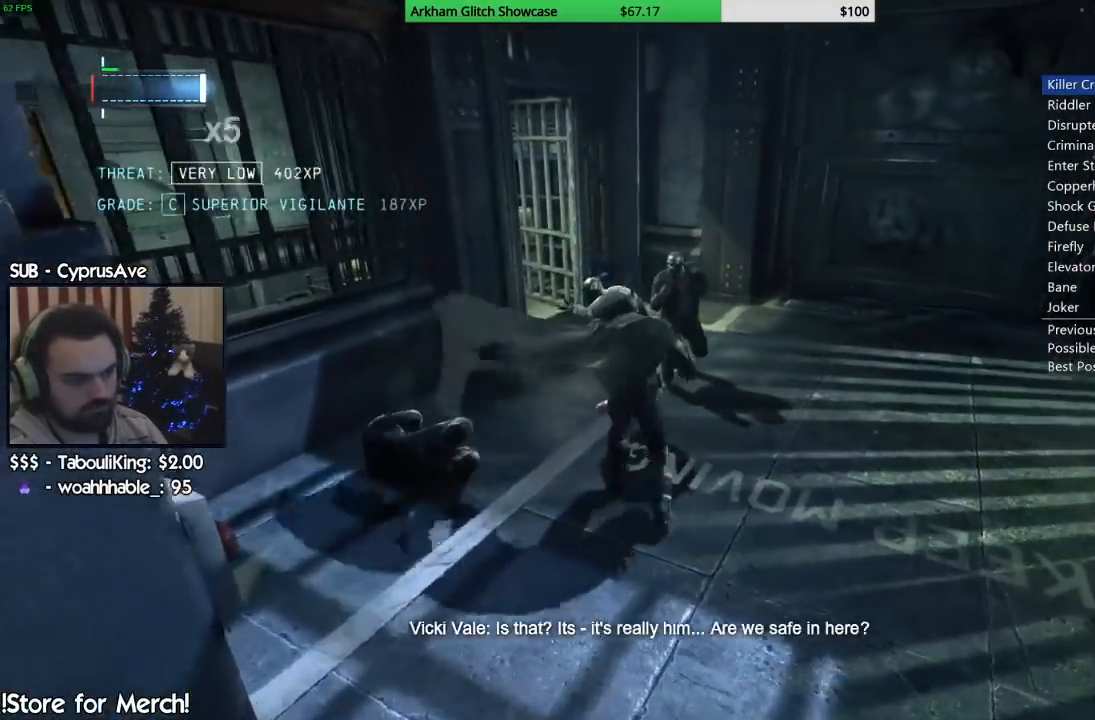
{"dt_ms": 500, "buttons": [], "left_stick": "up-right", "right_stick": "left", "button_events": [[33, "SQUARE", "down"], [133, "SQUARE", "up"], [200, "SQUARE", "down"], [300, "SQUARE", "up"]]}
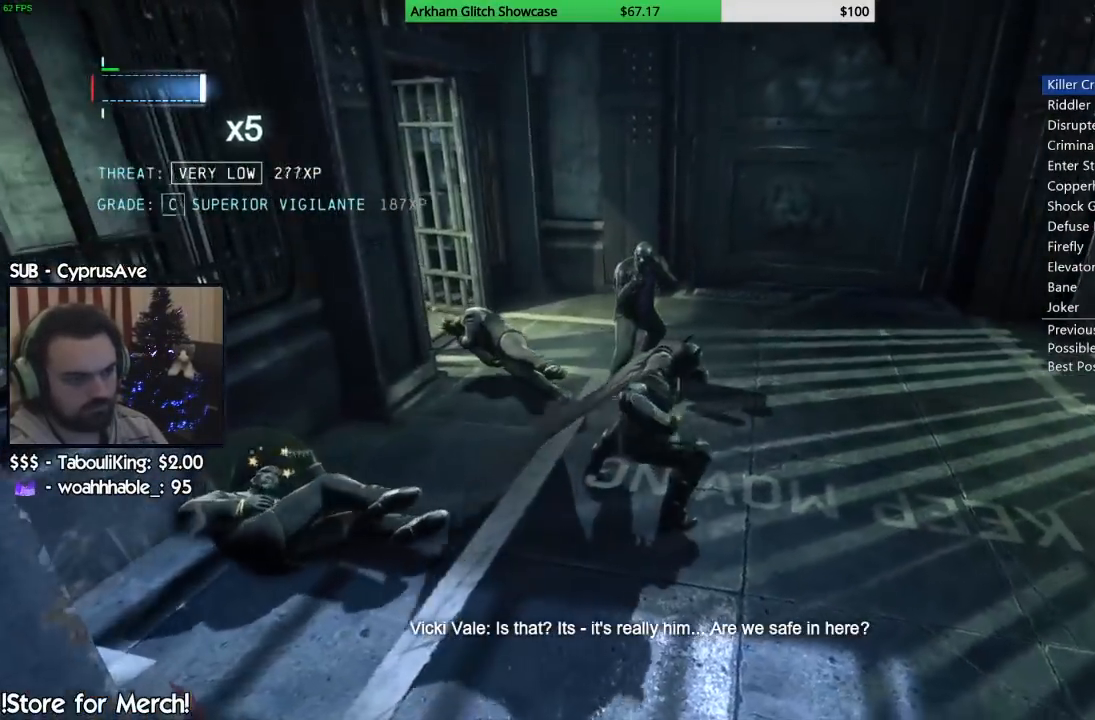
{"dt_ms": 1000, "buttons": [], "left_stick": "down", "right_stick": "left", "button_events": [[483, "TRIANGLE", "down"], [600, "TRIANGLE", "up"], [650, "TRIANGLE", "down"], [783, "TRIANGLE", "up"]]}
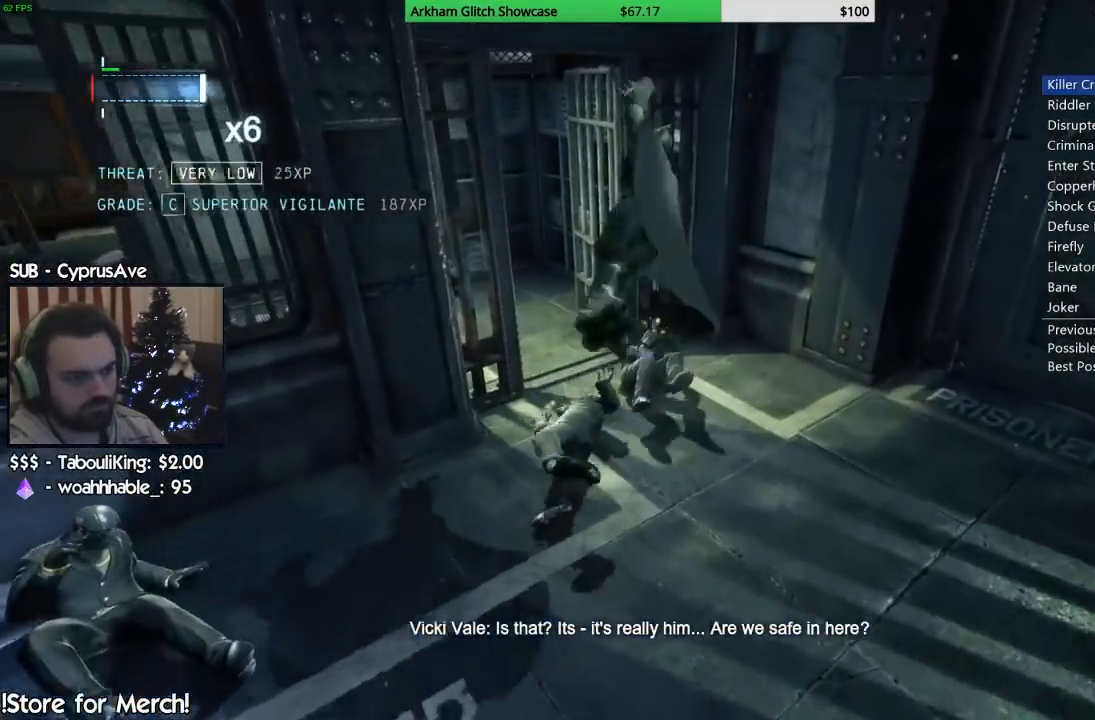
{"dt_ms": 500, "buttons": [], "left_stick": "center", "right_stick": "left", "button_events": []}
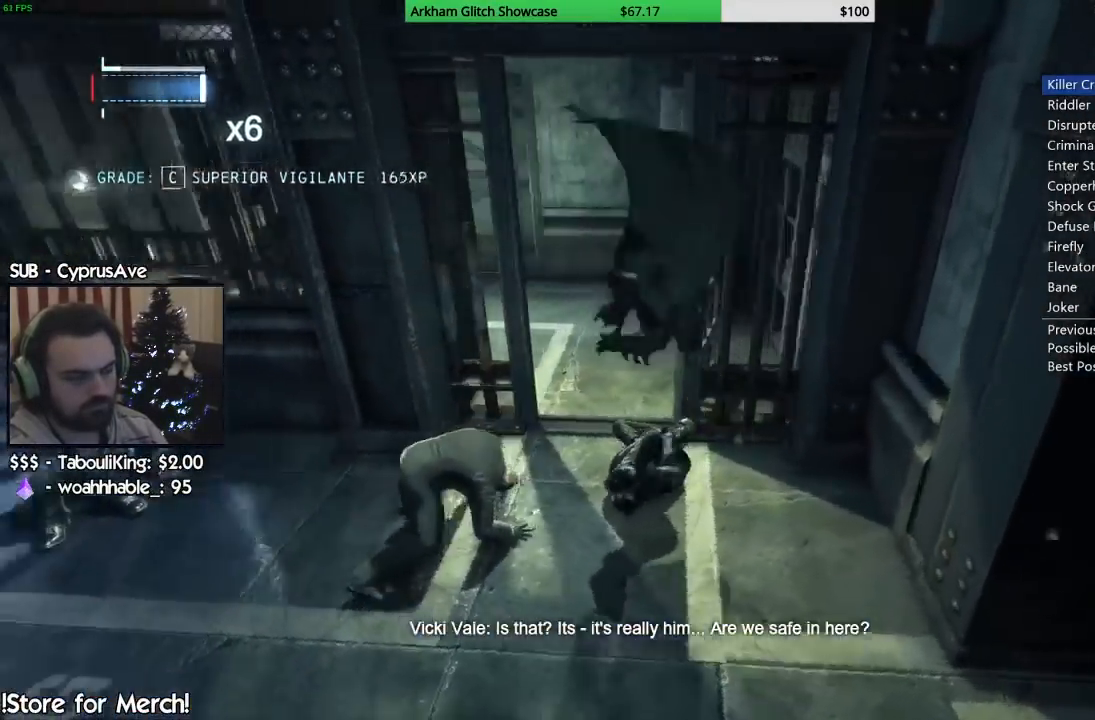
{"dt_ms": 500, "buttons": [], "left_stick": "up-left", "right_stick": "left", "button_events": []}
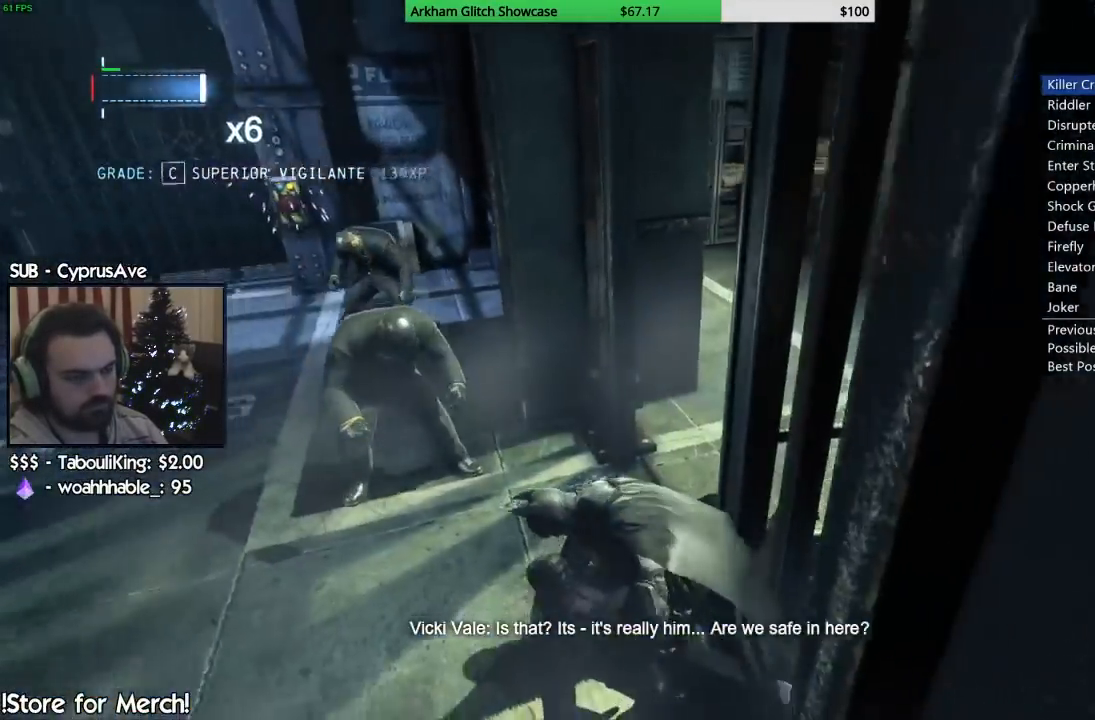
{"dt_ms": 500, "buttons": [], "left_stick": "up-left", "right_stick": "left", "button_events": []}
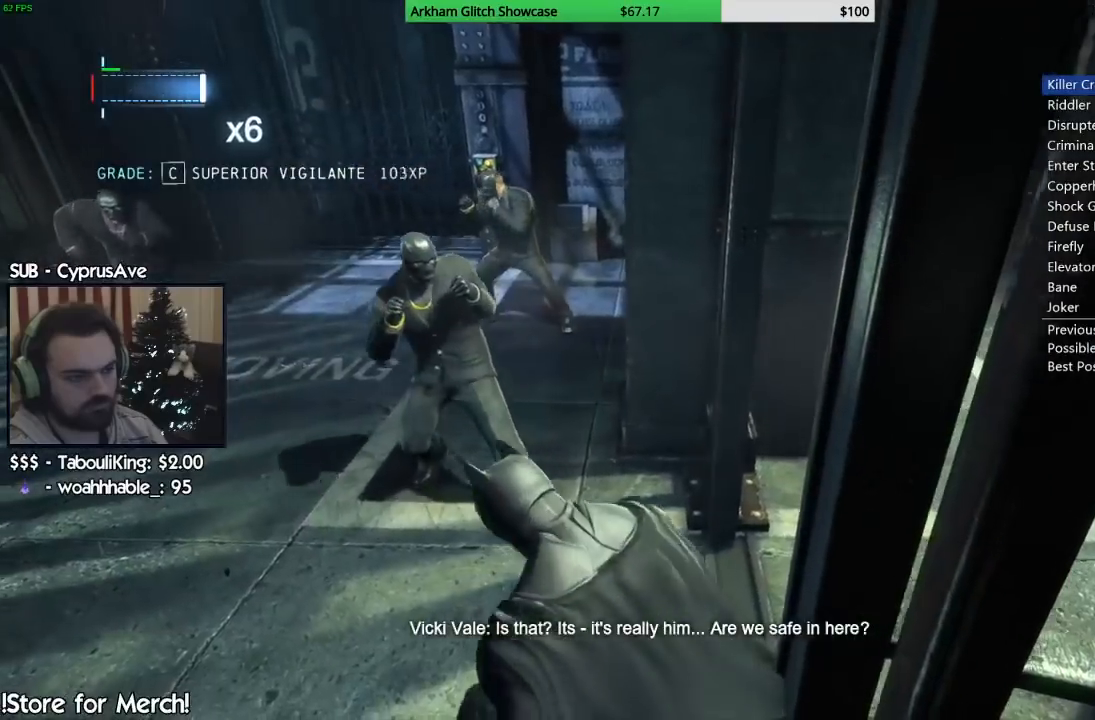
{"dt_ms": 500, "buttons": [], "left_stick": "up-left", "right_stick": "center"}
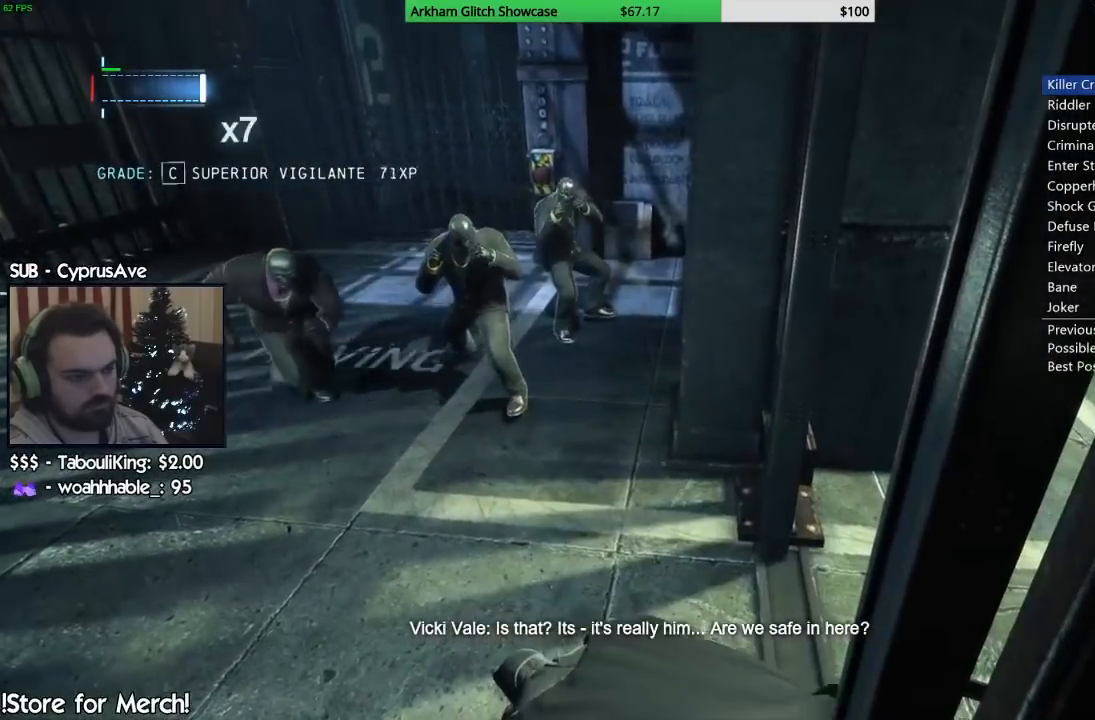
{"dt_ms": 1000, "buttons": ["TRIANGLE"], "left_stick": "up-left", "right_stick": "center"}
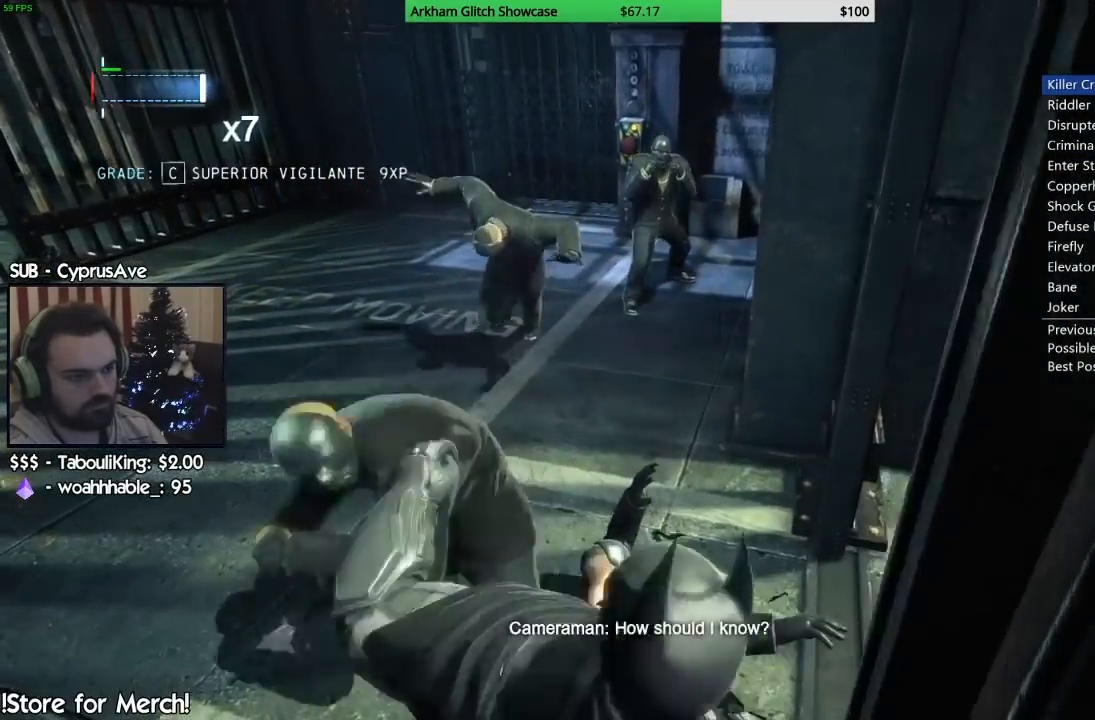
{"dt_ms": 500, "buttons": [], "left_stick": "up-left", "right_stick": "center", "button_events": [[67, "TRIANGLE", "up"], [150, "TRIANGLE", "down"], [233, "TRIANGLE", "up"], [300, "TRIANGLE", "down"], [400, "TRIANGLE", "up"]]}
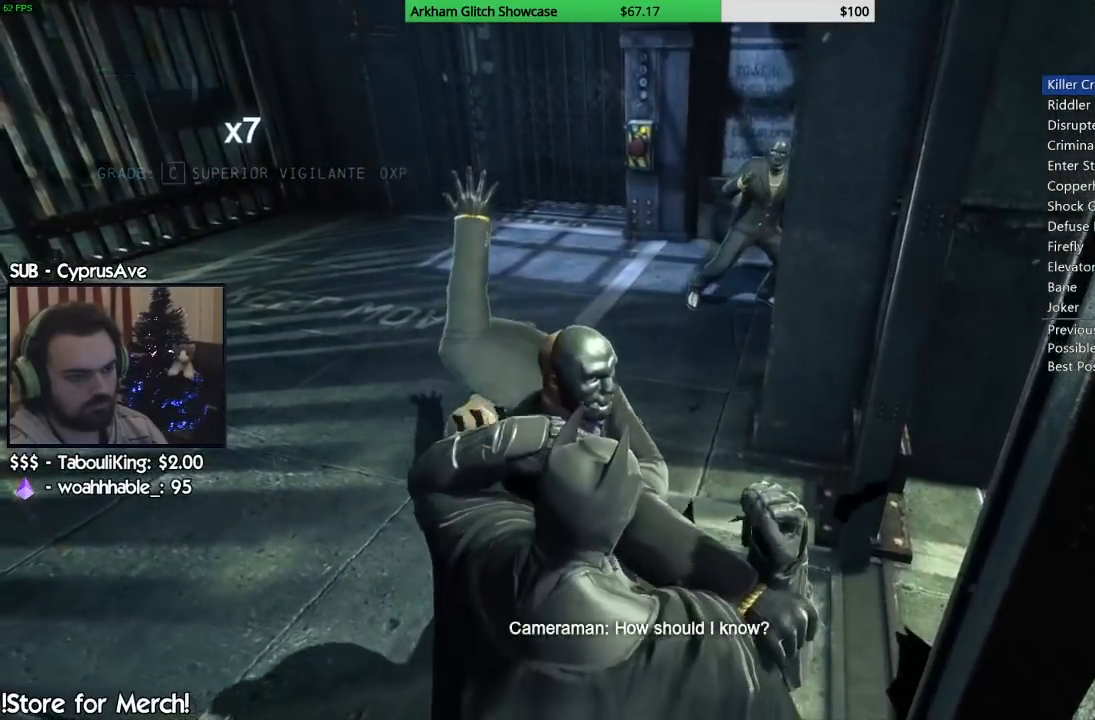
{"dt_ms": 500, "buttons": [], "left_stick": "up-left", "right_stick": "center", "button_events": []}
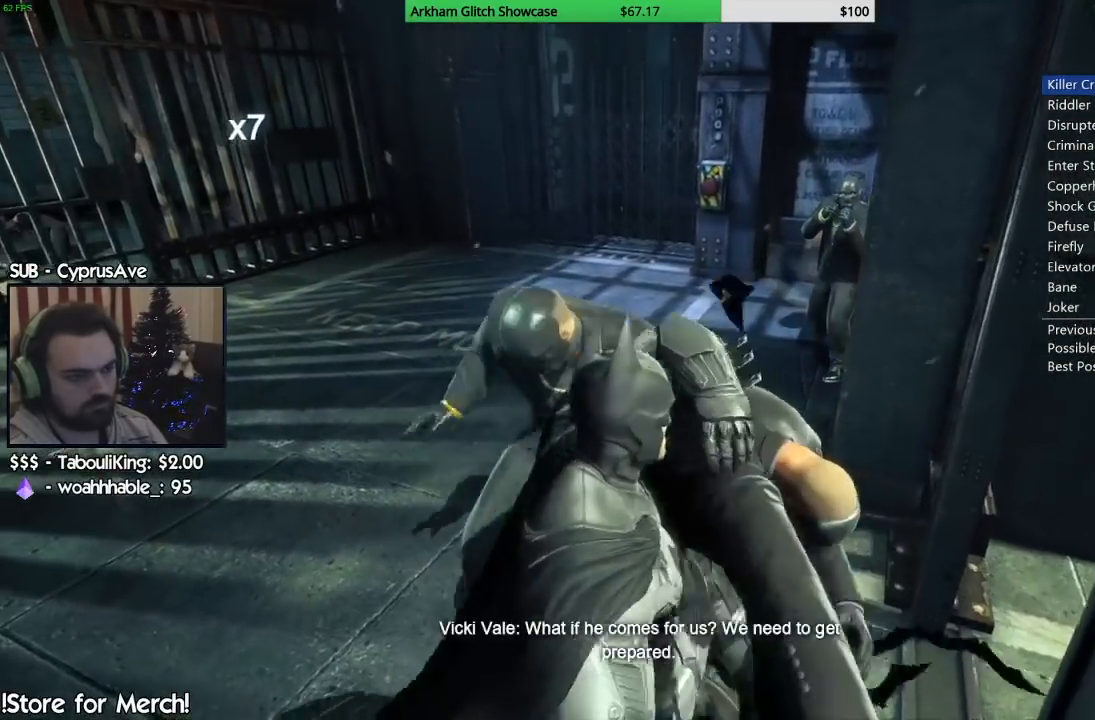
{"dt_ms": 500, "buttons": [], "left_stick": "up-left", "right_stick": "center", "button_events": []}
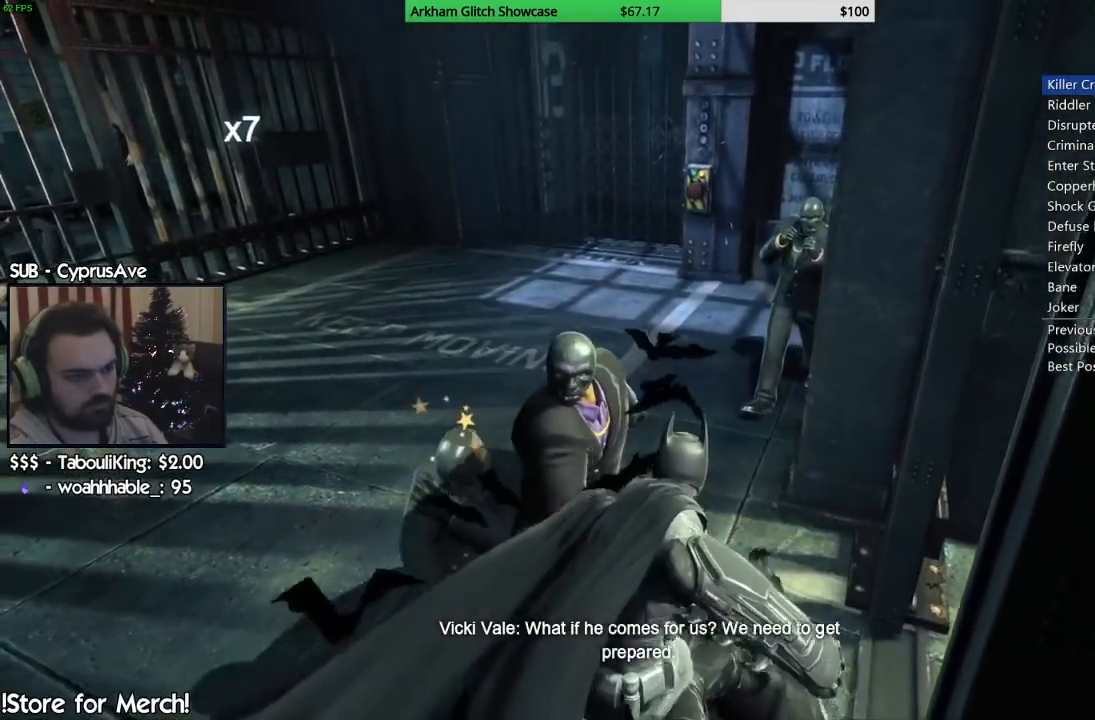
{"dt_ms": 500, "buttons": [], "left_stick": "up-left", "right_stick": "center", "button_events": [[283, "SQUARE", "down"], [433, "SQUARE", "up"]]}
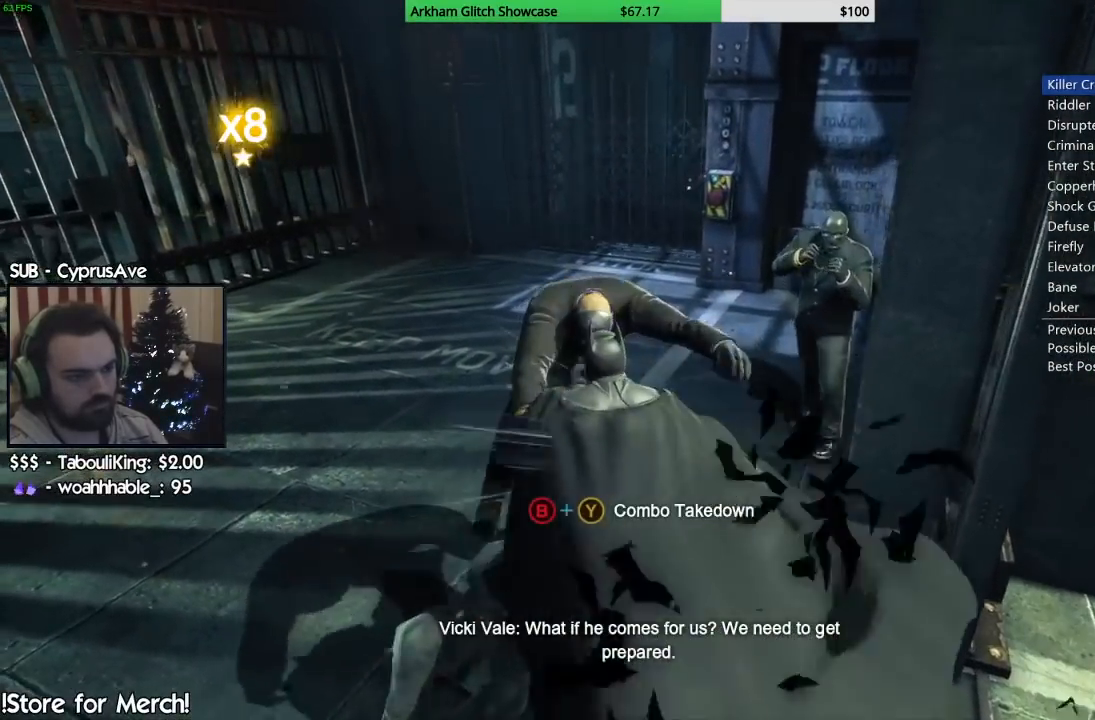
{"dt_ms": 500, "buttons": [], "left_stick": "up-right", "right_stick": "down-left", "button_events": [[167, "SQUARE", "down"], [283, "SQUARE", "up"]]}
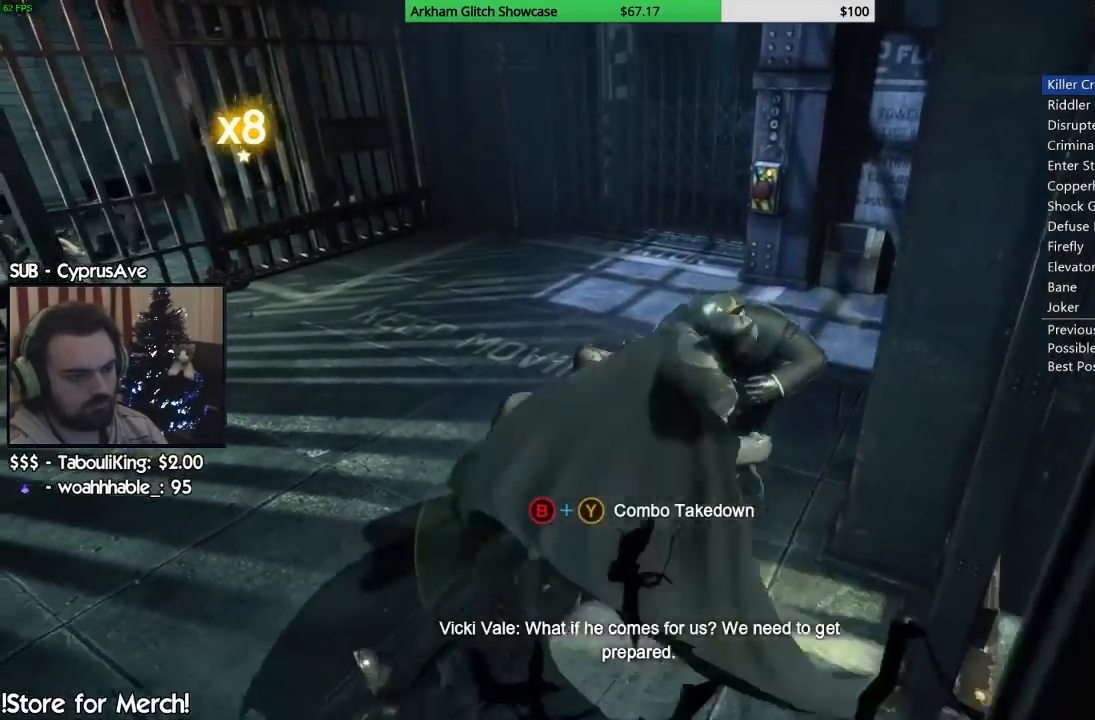
{"dt_ms": 1000, "buttons": [], "left_stick": "left", "right_stick": "center", "button_events": [[600, "CIRCLE", "down"], [617, "TRIANGLE", "down"], [800, "TRIANGLE", "up"], [833, "CIRCLE", "up"]]}
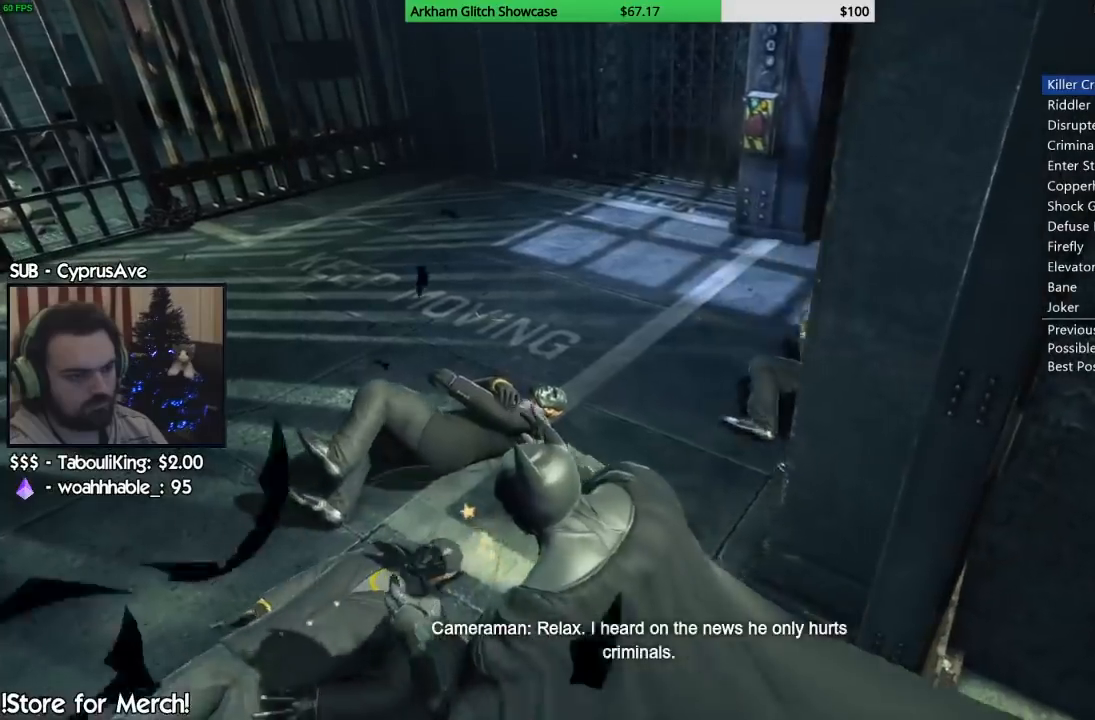
{"dt_ms": 500, "buttons": ["SQUARE"], "left_stick": "up-left", "right_stick": "center", "button_events": [[267, "SQUARE", "down"], [383, "SQUARE", "up"], [450, "SQUARE", "down"]]}
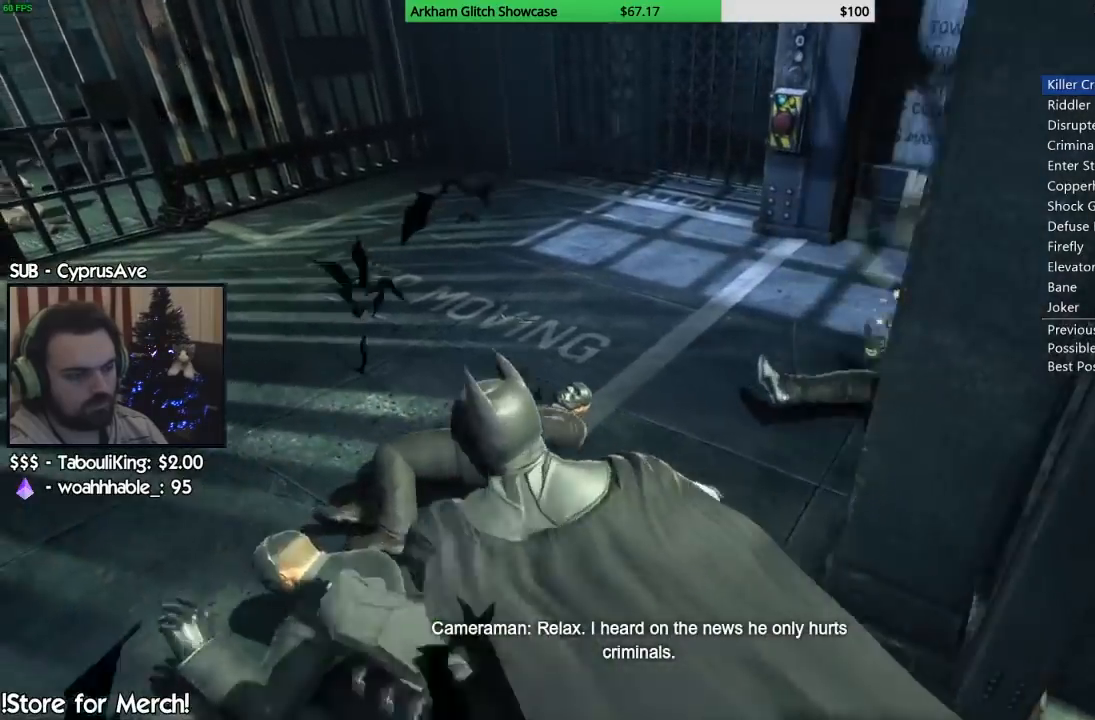
{"dt_ms": 500, "buttons": ["SQUARE"], "left_stick": "up-left", "right_stick": "center", "button_events": [[50, "SQUARE", "up"], [117, "SQUARE", "down"], [200, "SQUARE", "up"], [283, "SQUARE", "down"], [350, "SQUARE", "up"], [433, "SQUARE", "down"]]}